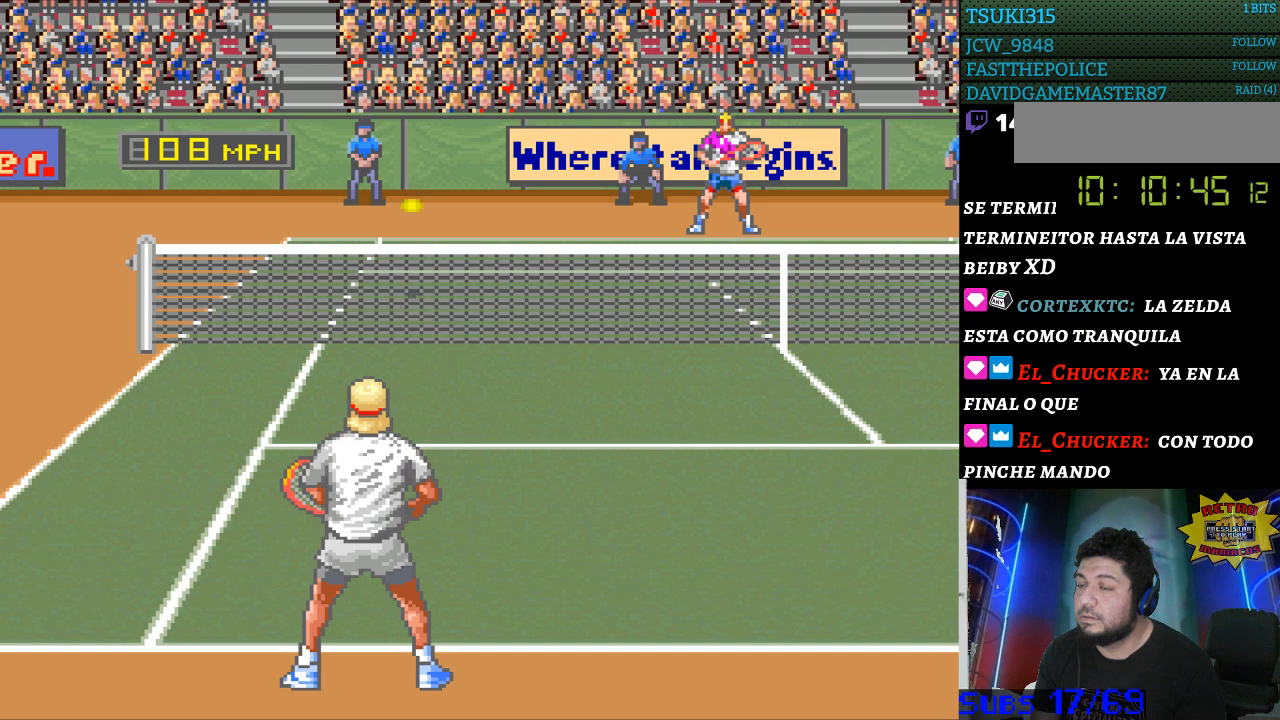
Gameplay with a controller (Nintendo layout); each line is a JSON object with the inputs held at the frame after it. "events" lists button and stick changes between this image and that frame as [ms after this image, input, new state], when the widget could be followed in between. Not read: L3 R3.
{"buttons": [], "events": []}
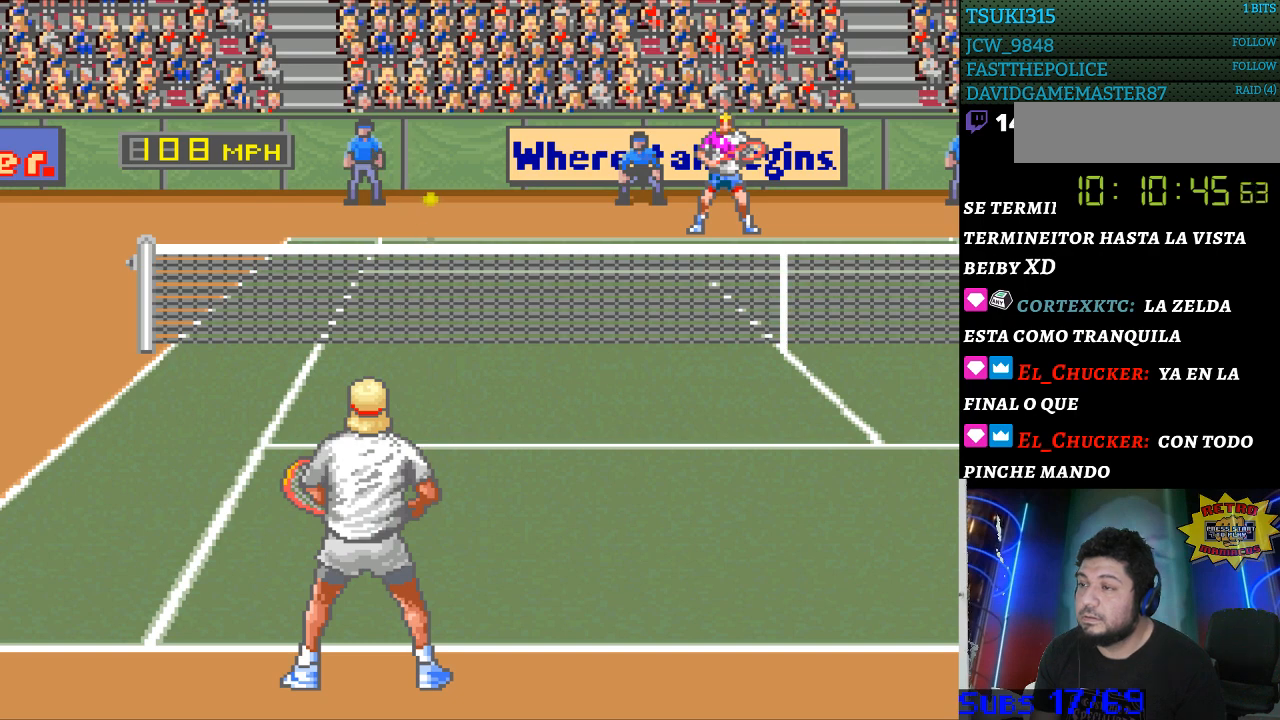
{"buttons": ["DPAD_RIGHT"], "events": [[267, "DPAD_LEFT", "down"], [367, "DPAD_LEFT", "up"], [500, "DPAD_RIGHT", "down"]]}
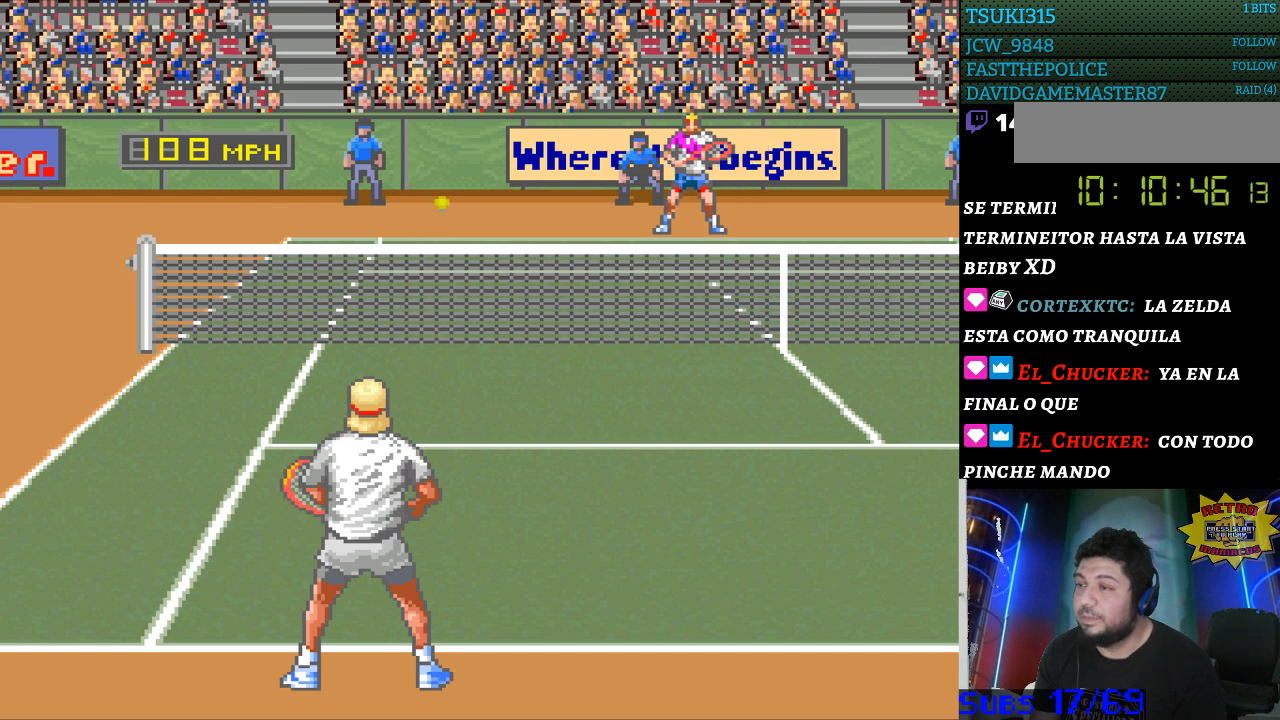
{"buttons": ["B"], "events": [[133, "DPAD_RIGHT", "up"], [333, "DPAD_RIGHT", "down"], [433, "DPAD_RIGHT", "up"], [500, "B", "down"]]}
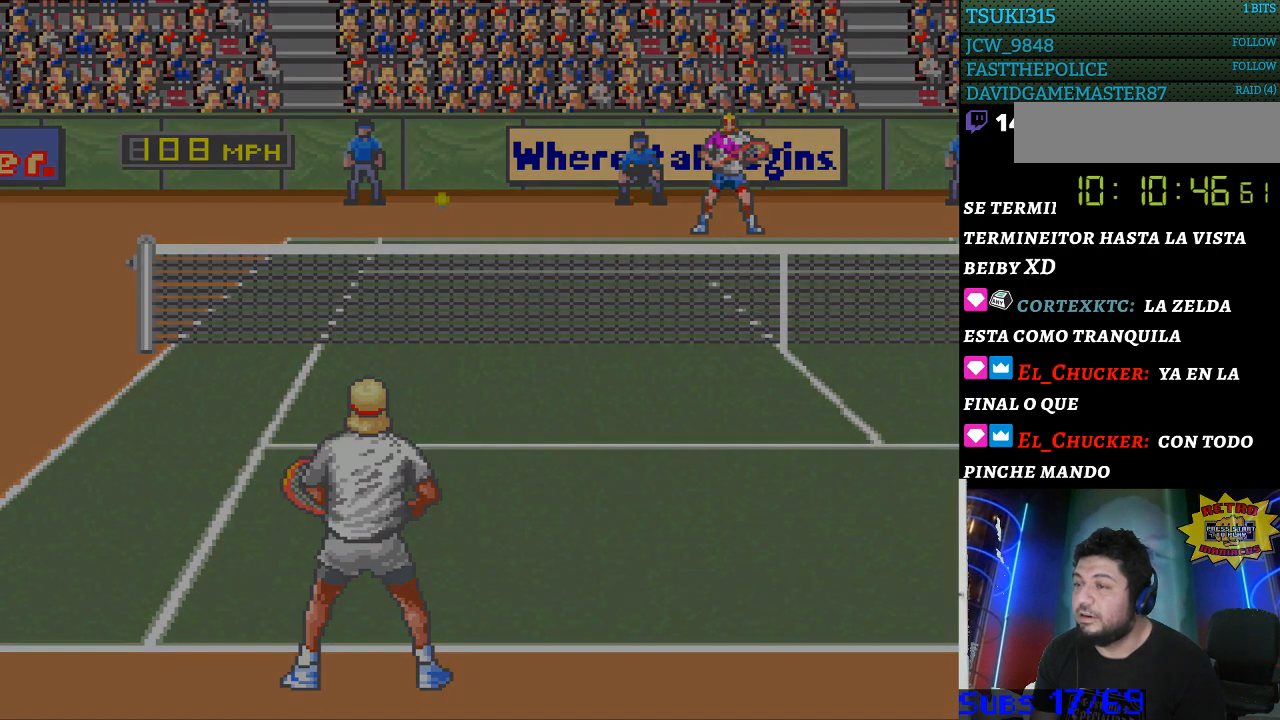
{"buttons": [], "events": [[100, "B", "up"], [200, "B", "down"], [300, "B", "up"], [367, "B", "down"], [433, "B", "up"]]}
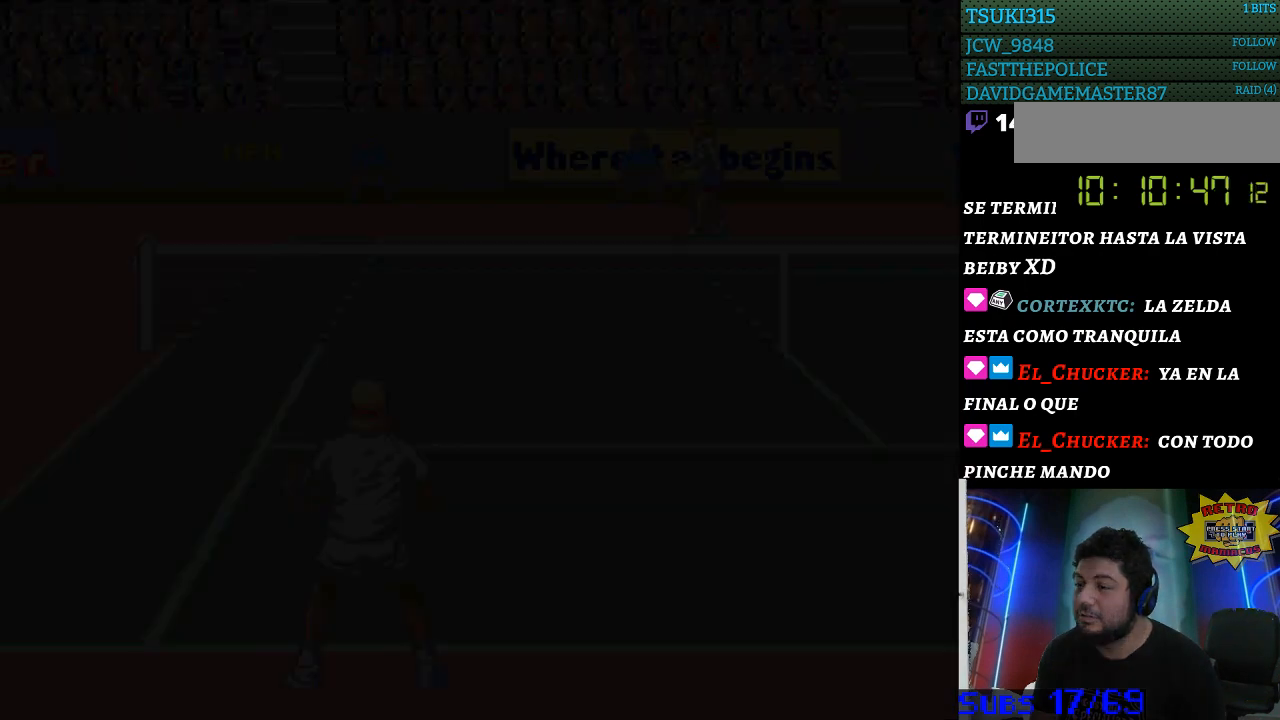
{"buttons": ["B"], "events": [[33, "B", "down"], [100, "B", "up"], [200, "B", "down"], [267, "B", "up"], [367, "B", "down"], [433, "B", "up"], [500, "B", "down"]]}
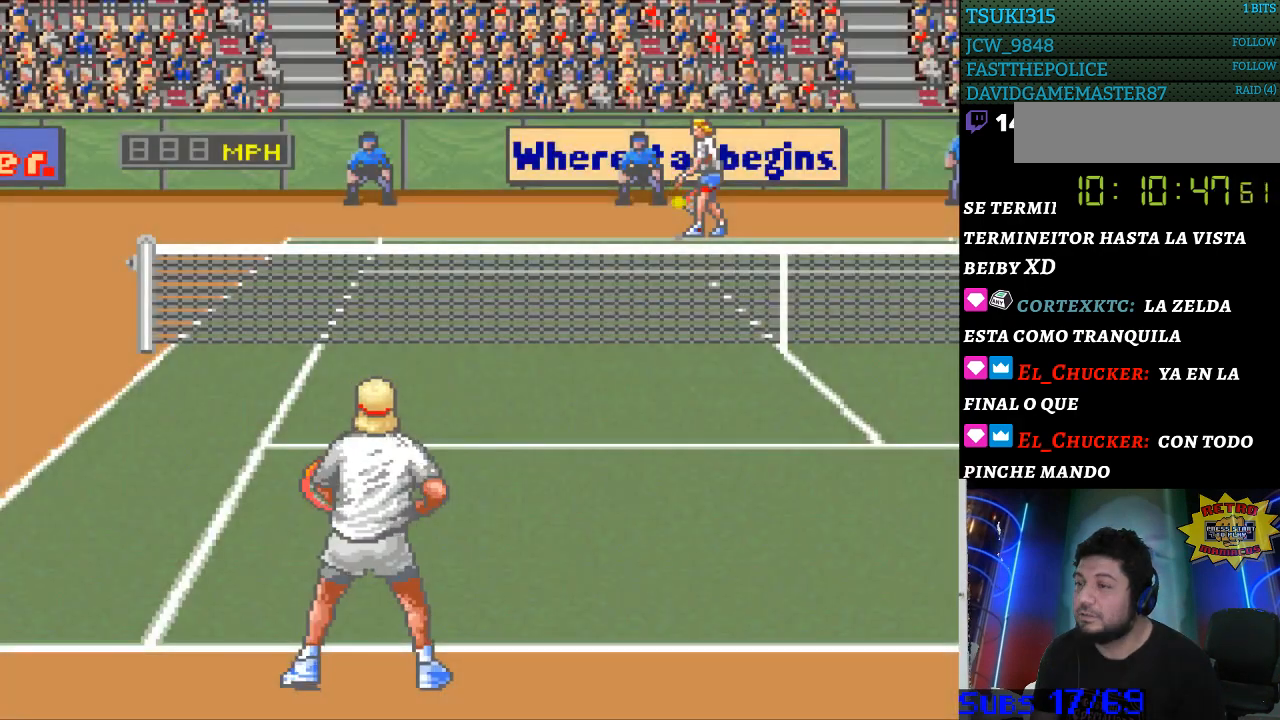
{"buttons": [], "events": [[67, "B", "up"]]}
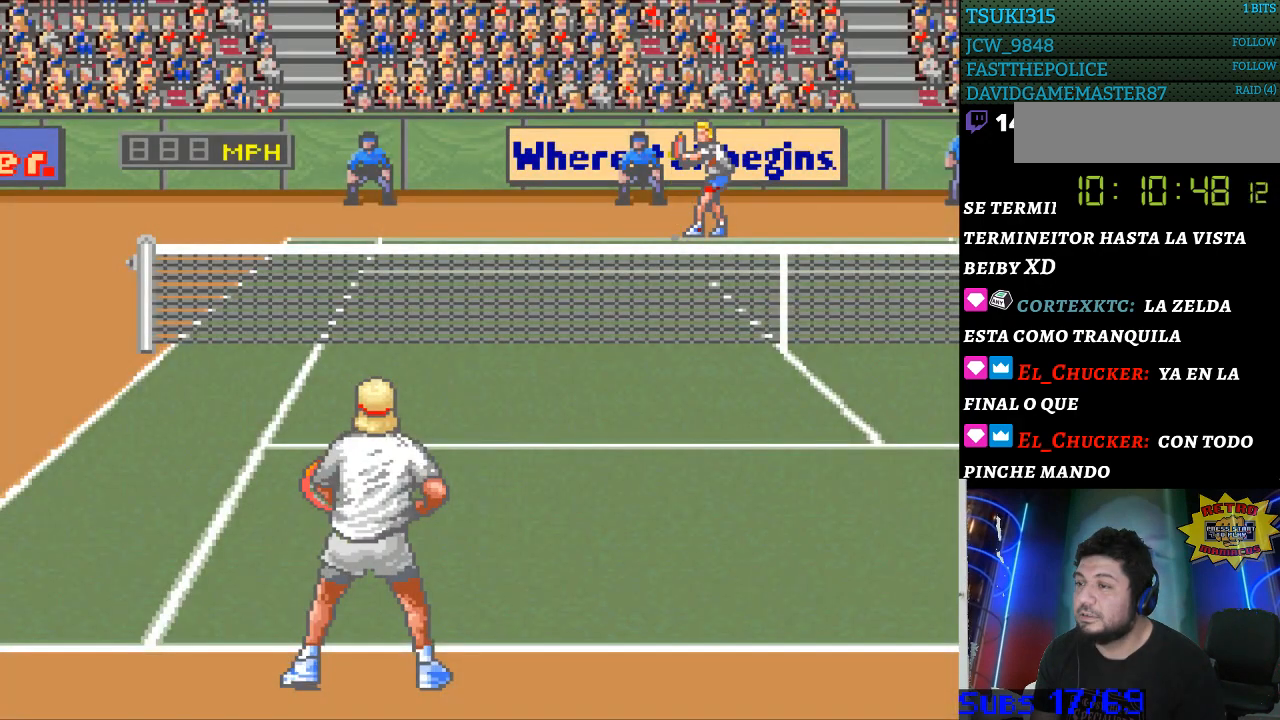
{"buttons": [], "events": []}
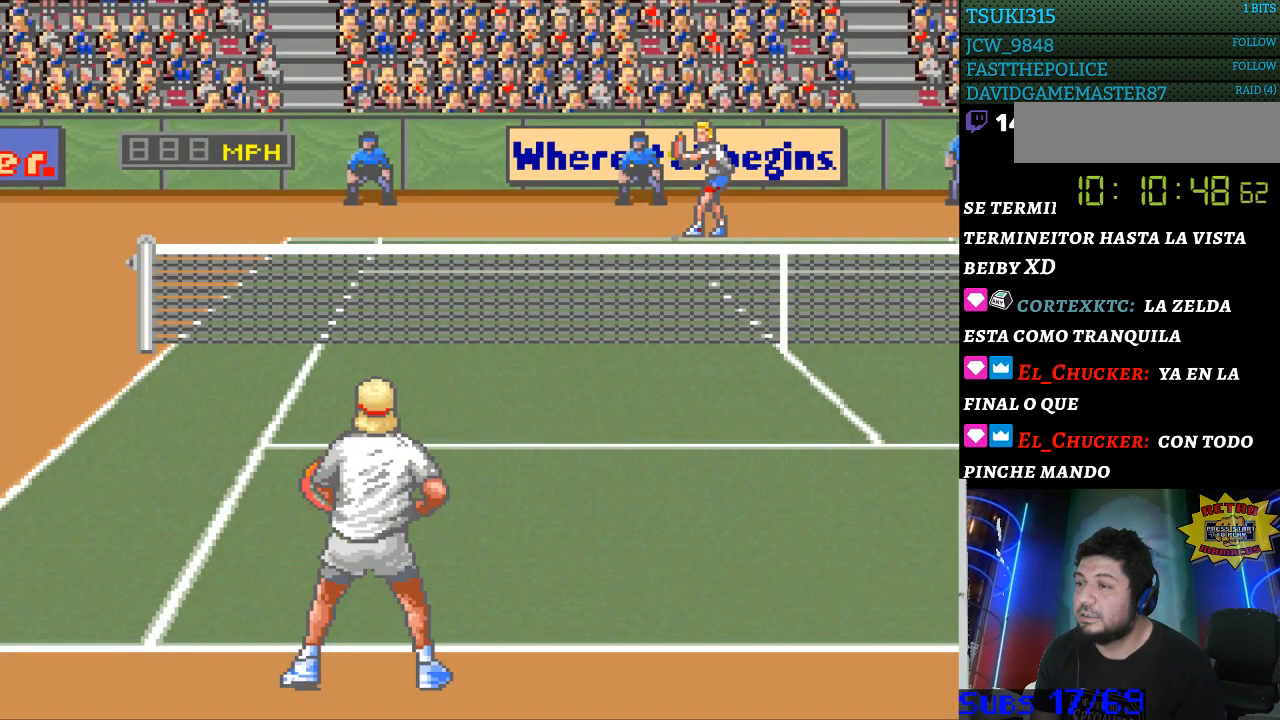
{"buttons": [], "events": []}
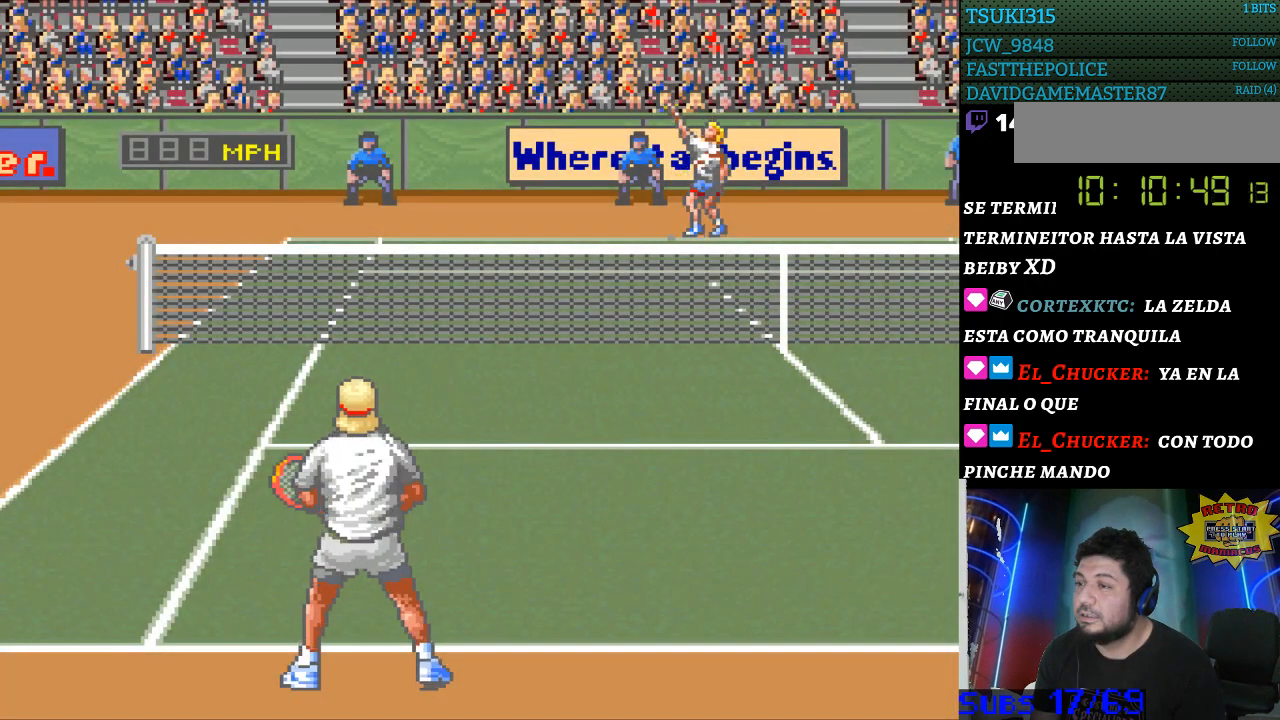
{"buttons": ["B"], "events": [[433, "B", "down"]]}
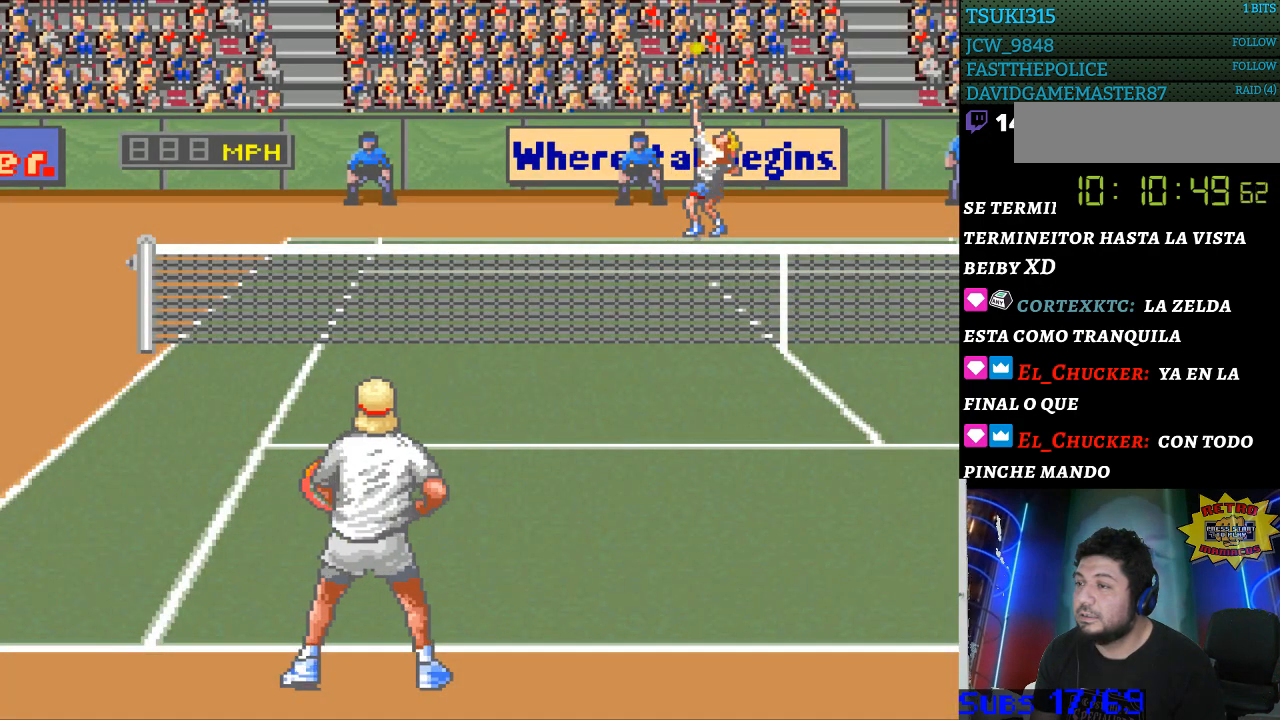
{"buttons": [], "events": [[33, "B", "up"]]}
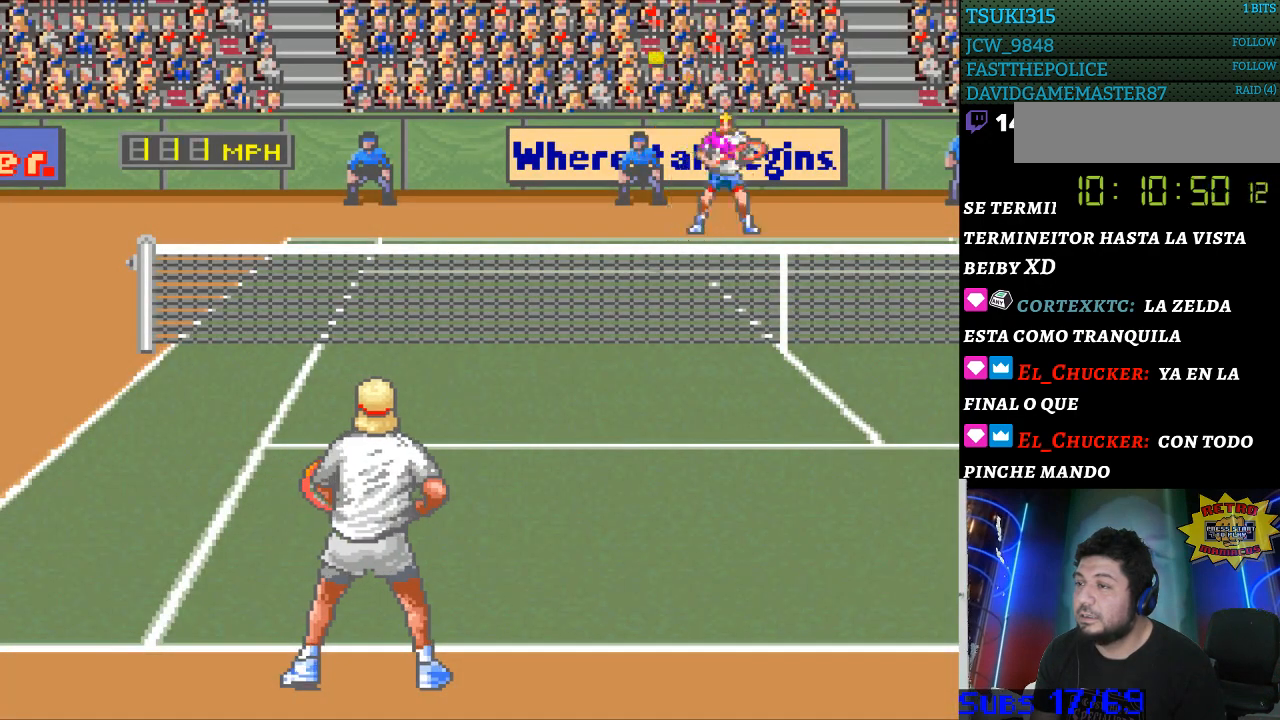
{"buttons": [], "events": []}
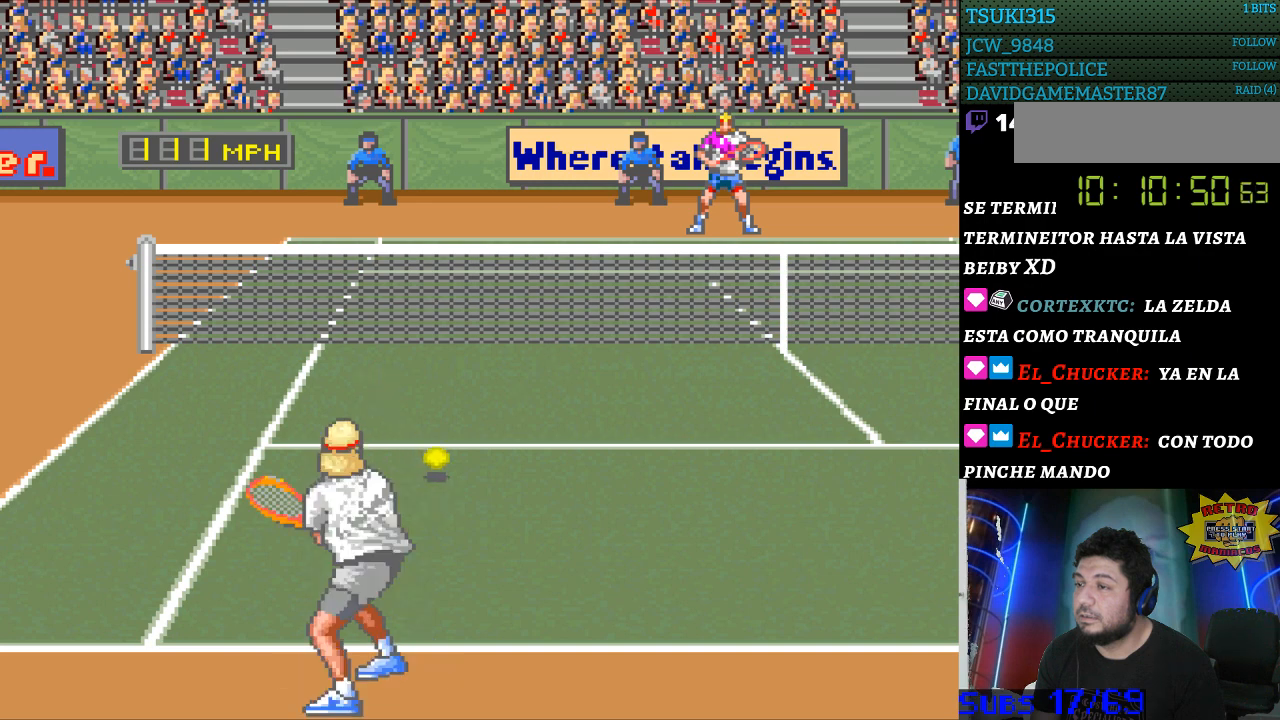
{"buttons": [], "events": []}
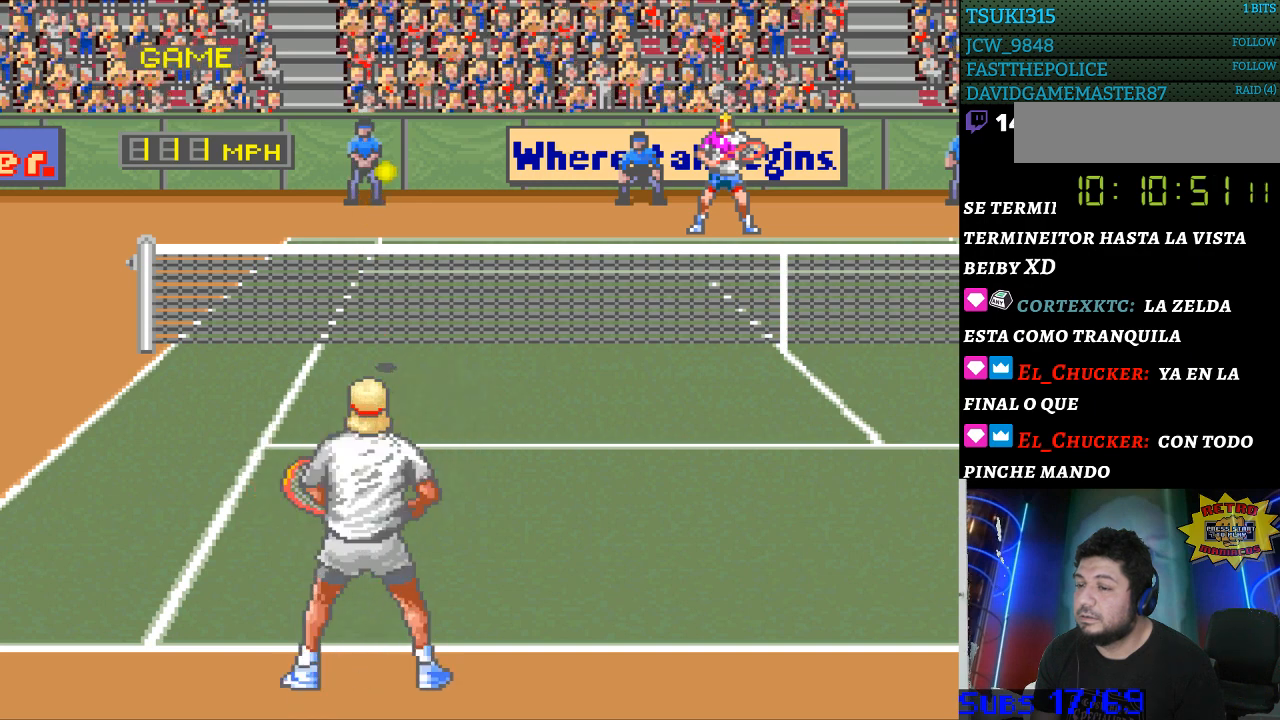
{"buttons": [], "events": []}
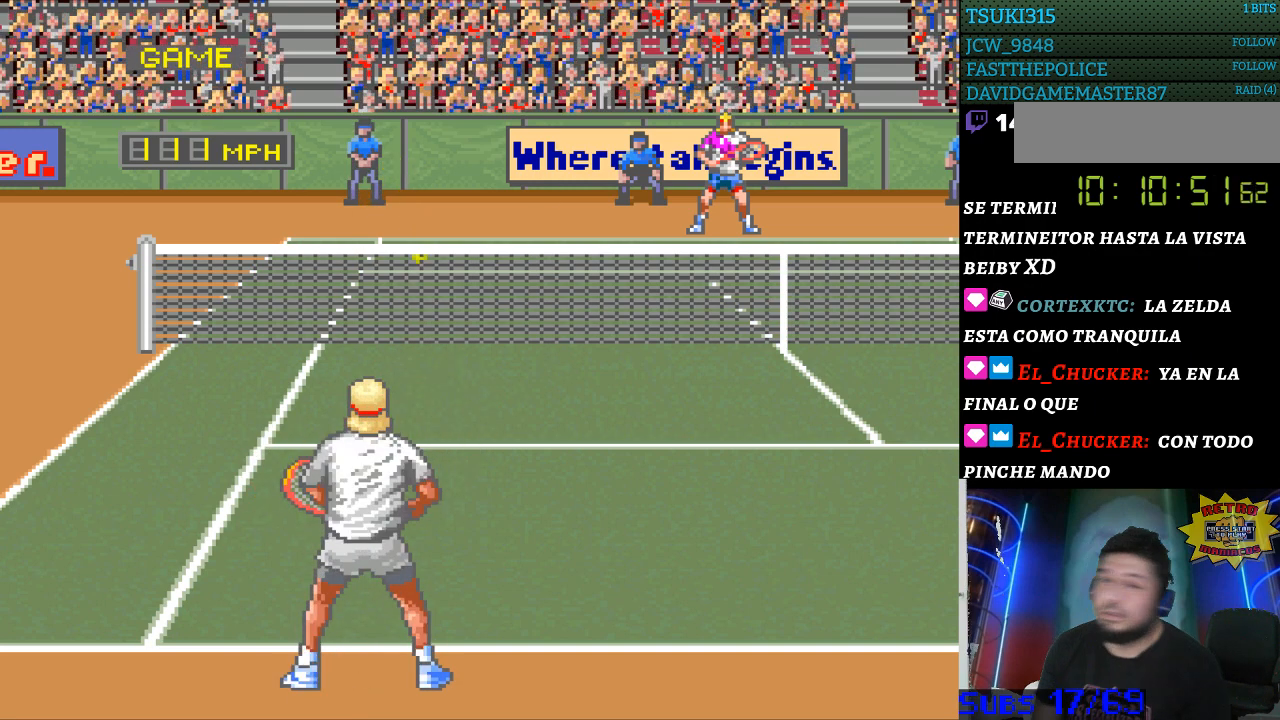
{"buttons": [], "events": []}
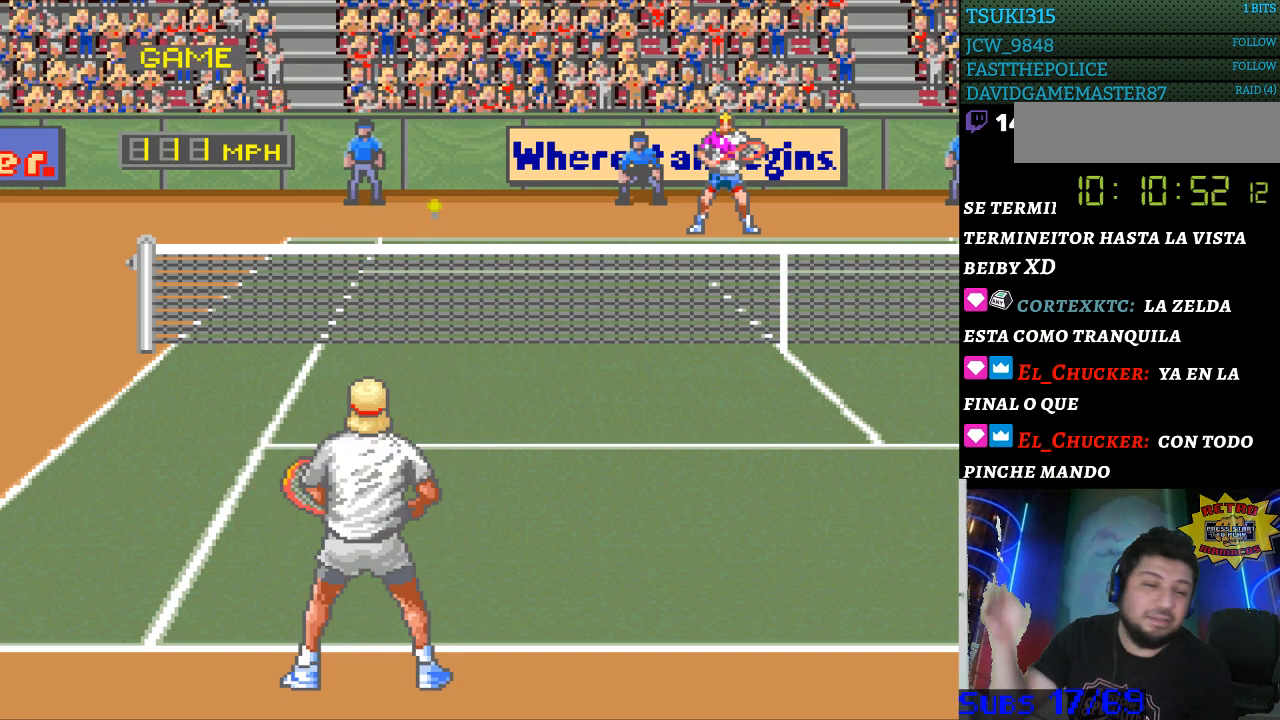
{"buttons": [], "events": []}
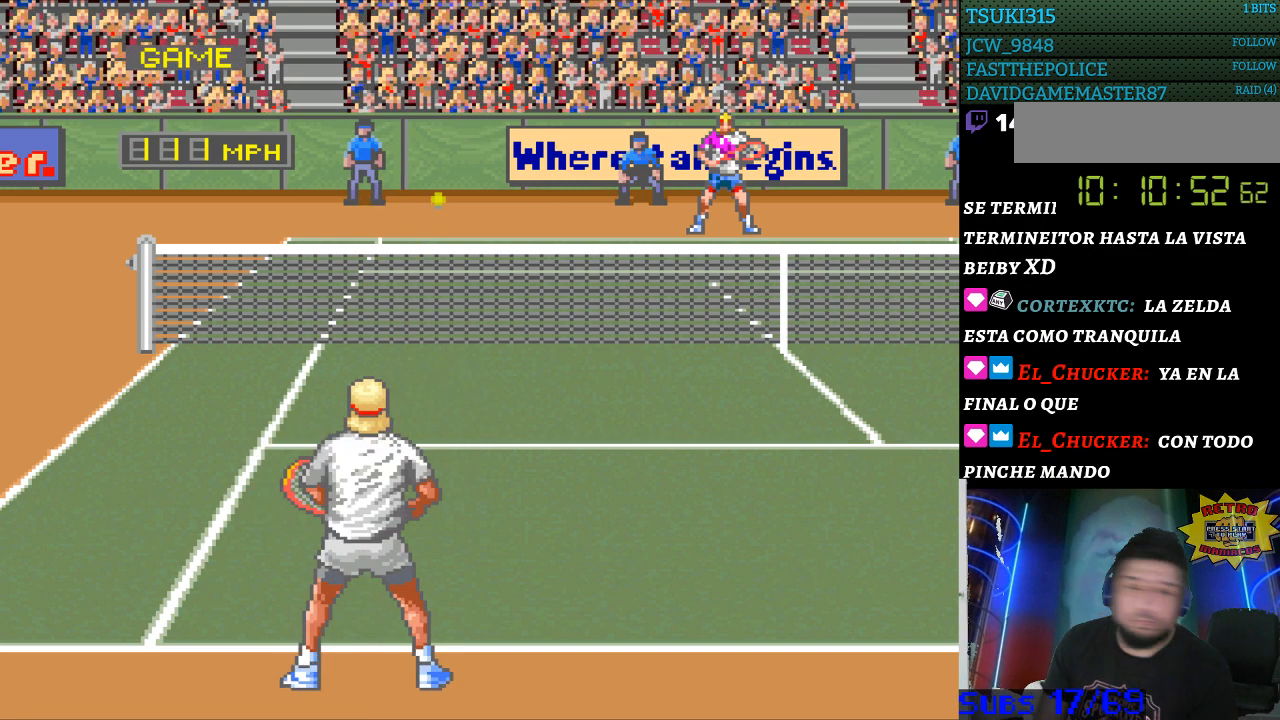
{"buttons": [], "events": []}
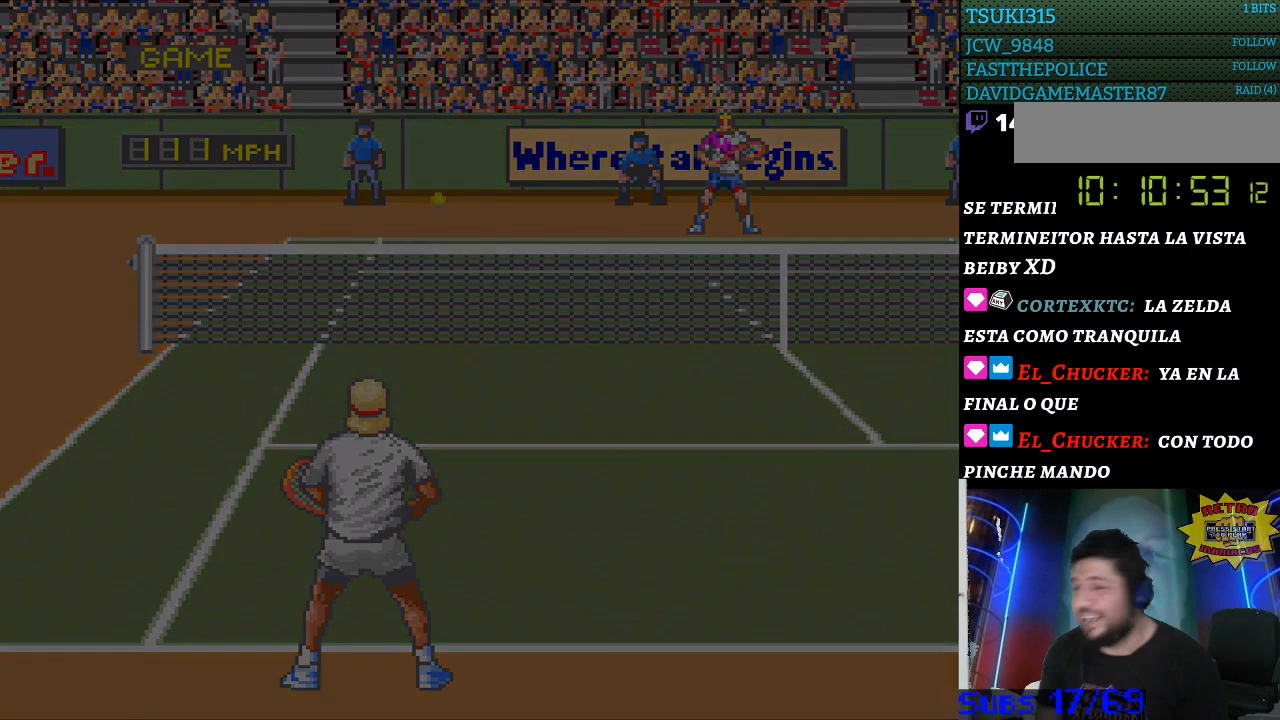
{"buttons": [], "events": []}
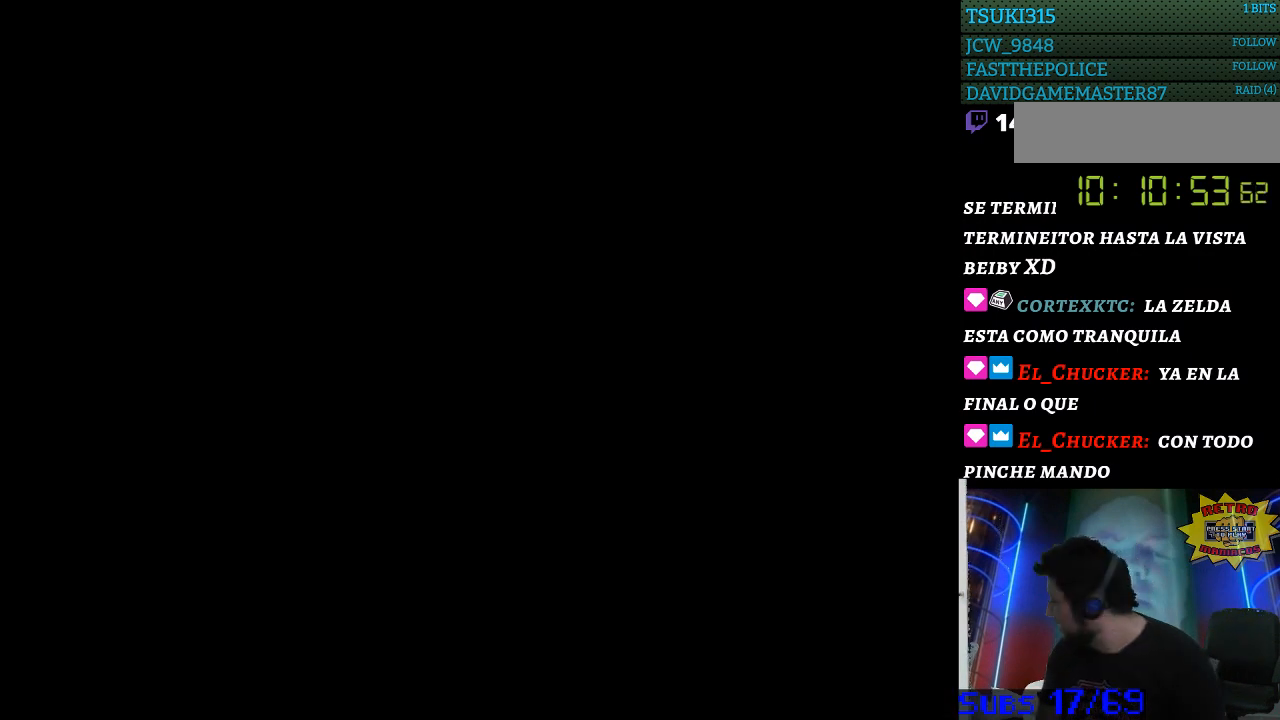
{"buttons": [], "events": []}
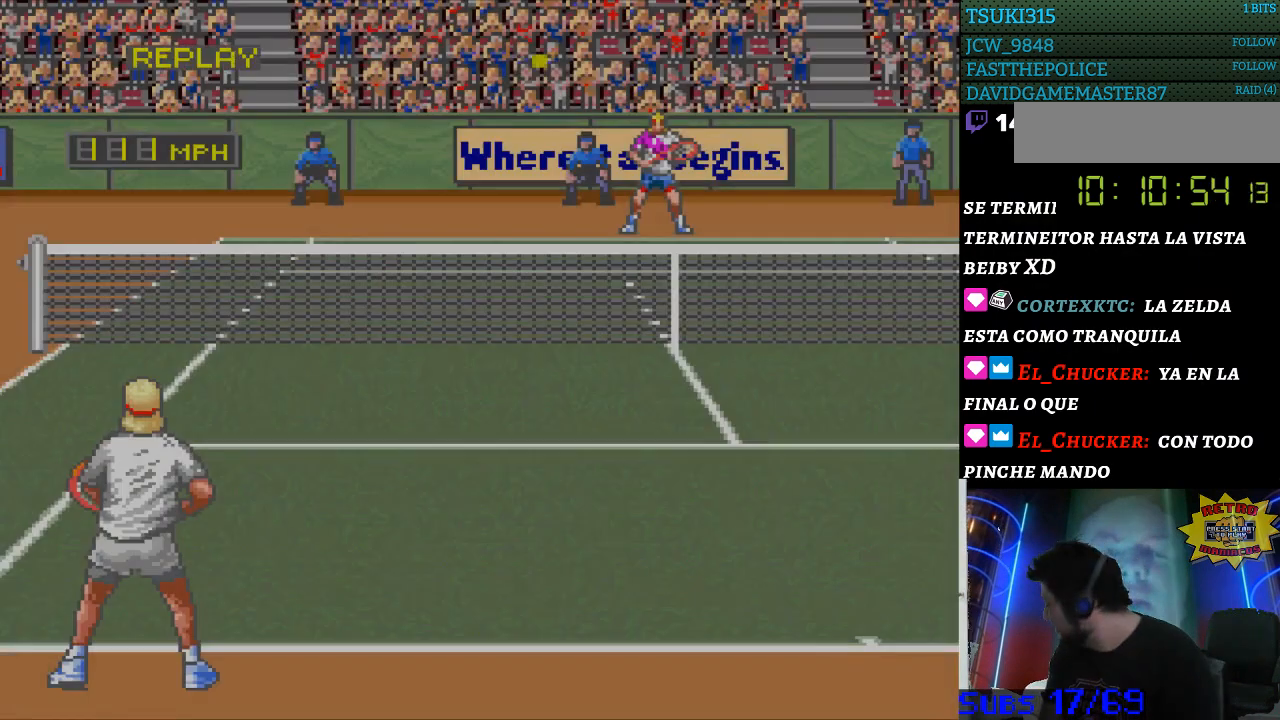
{"buttons": ["B"], "events": [[500, "B", "down"]]}
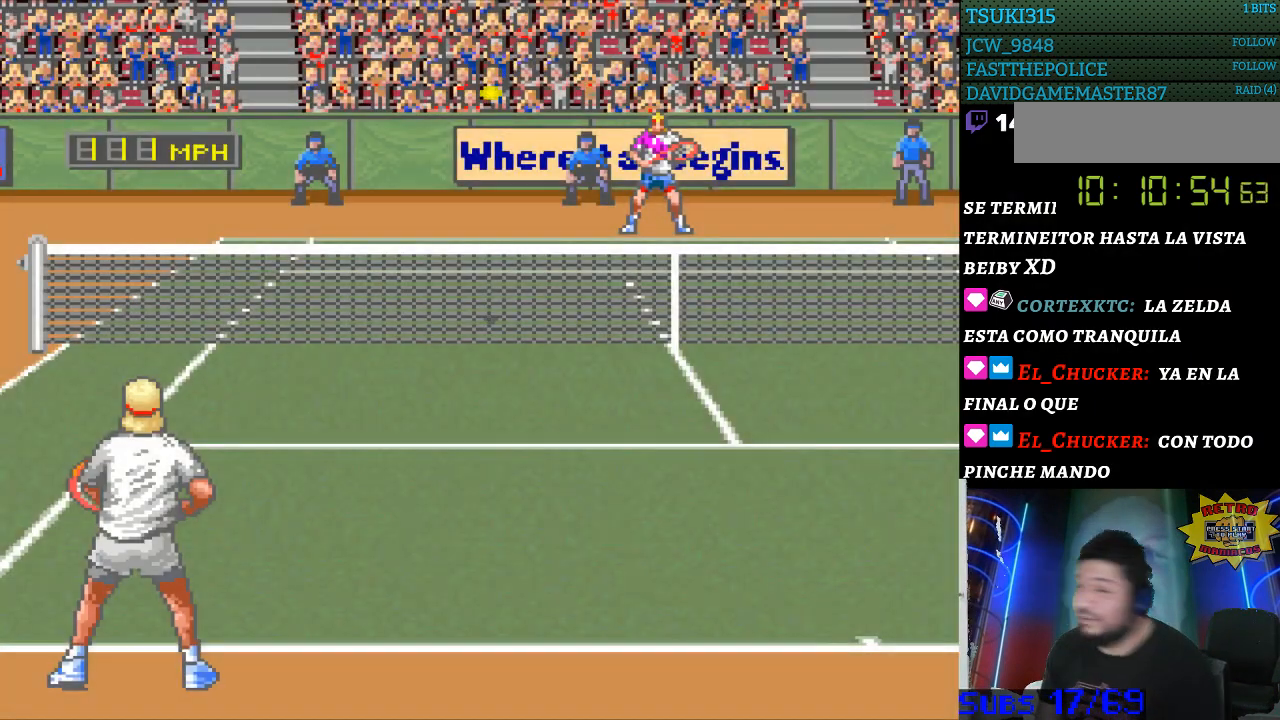
{"buttons": [], "events": [[100, "B", "up"], [167, "B", "down"], [233, "B", "up"], [400, "B", "down"], [500, "B", "up"]]}
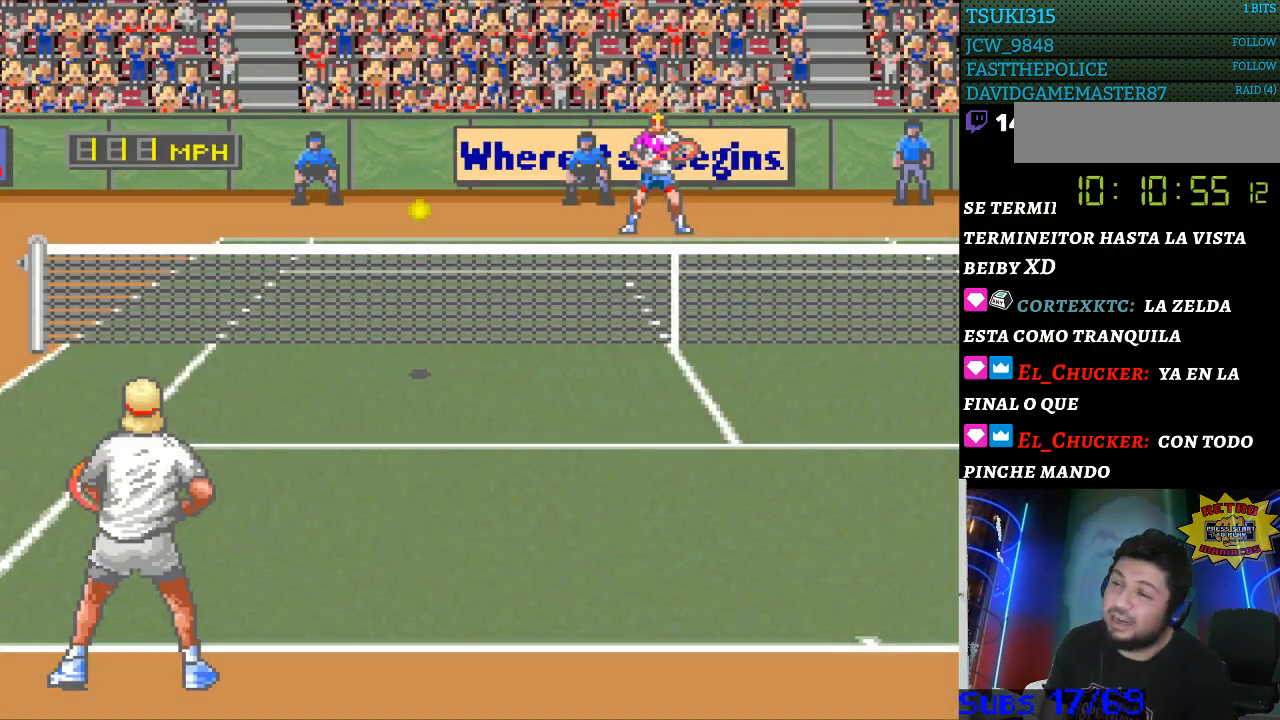
{"buttons": [], "events": [[100, "B", "down"], [167, "B", "up"], [333, "A", "down"], [400, "A", "up"]]}
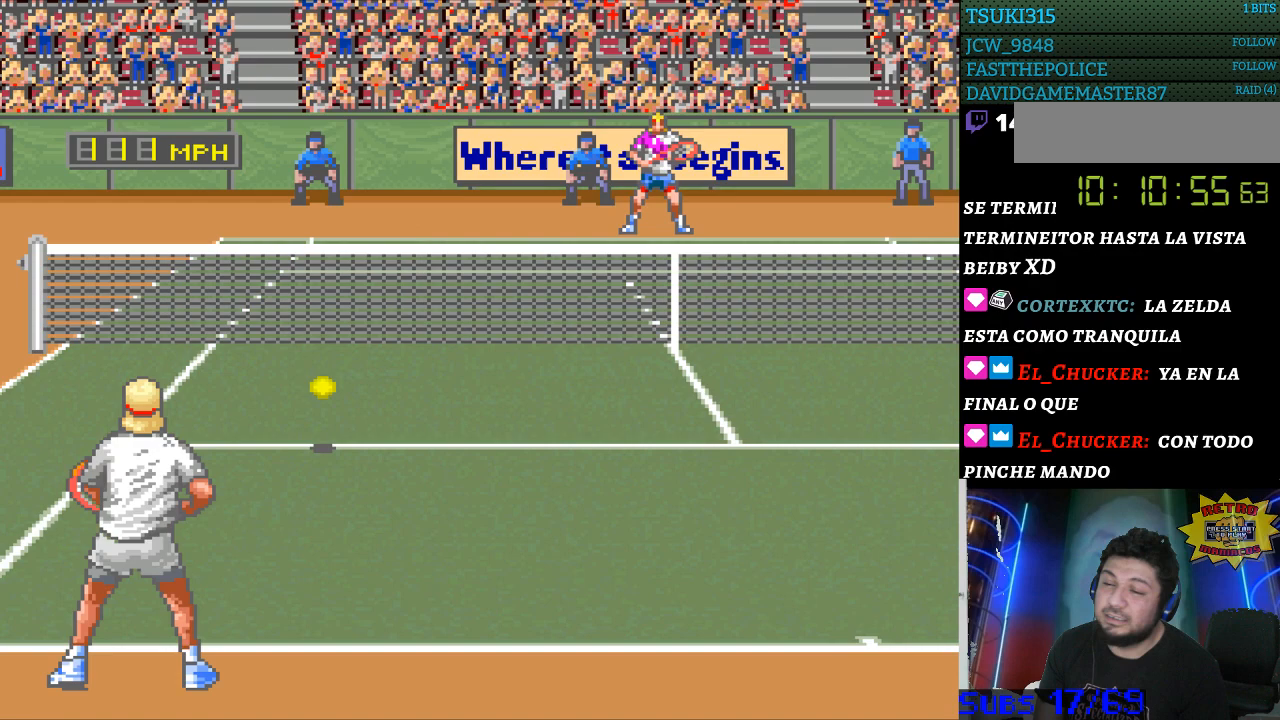
{"buttons": [], "events": [[33, "A", "down"], [133, "A", "up"], [267, "B", "down"], [367, "B", "up"]]}
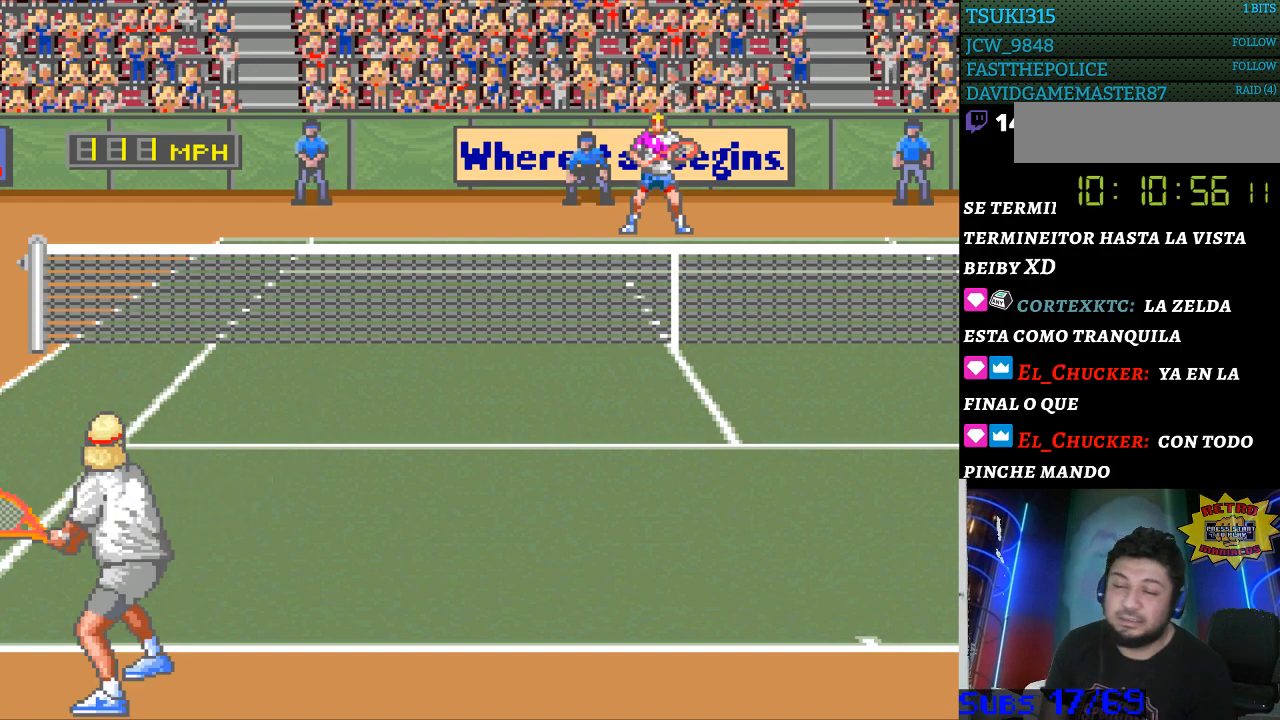
{"buttons": [], "events": [[100, "B", "down"], [433, "B", "up"]]}
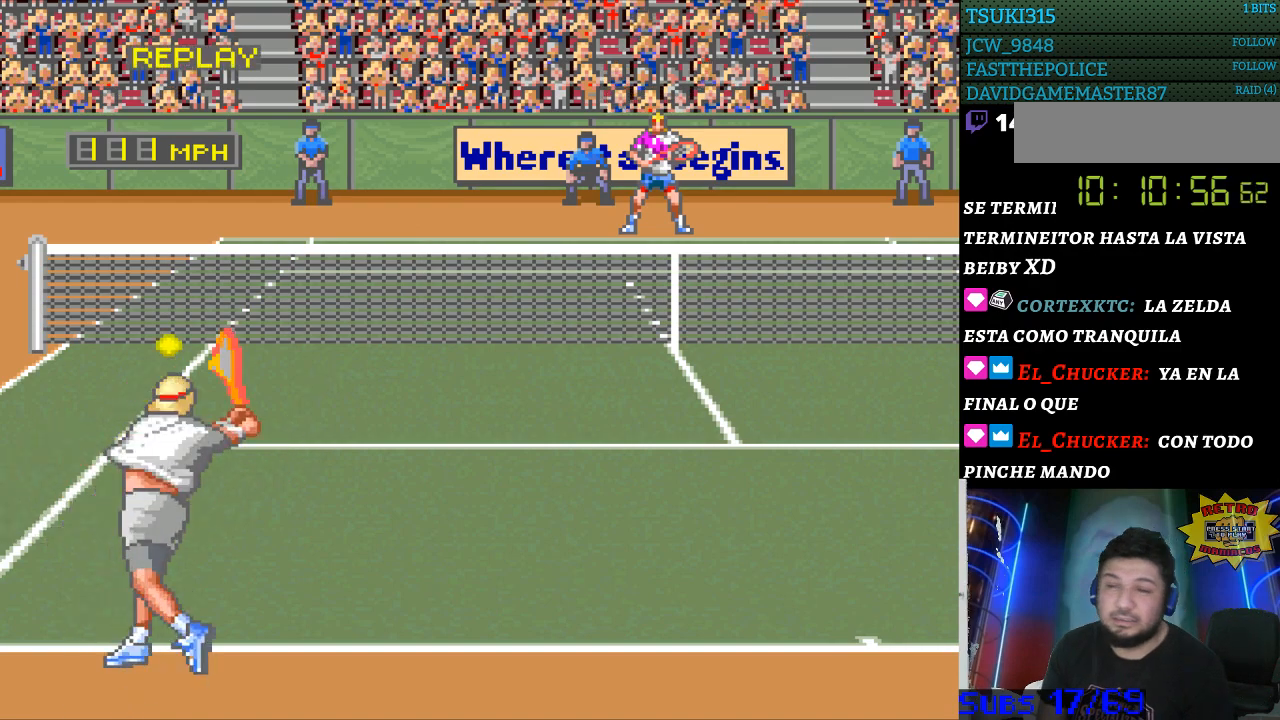
{"buttons": ["B", "Y"], "events": [[133, "Y", "down"], [167, "B", "down"], [267, "B", "up"], [300, "Y", "up"], [467, "B", "down"], [467, "Y", "down"]]}
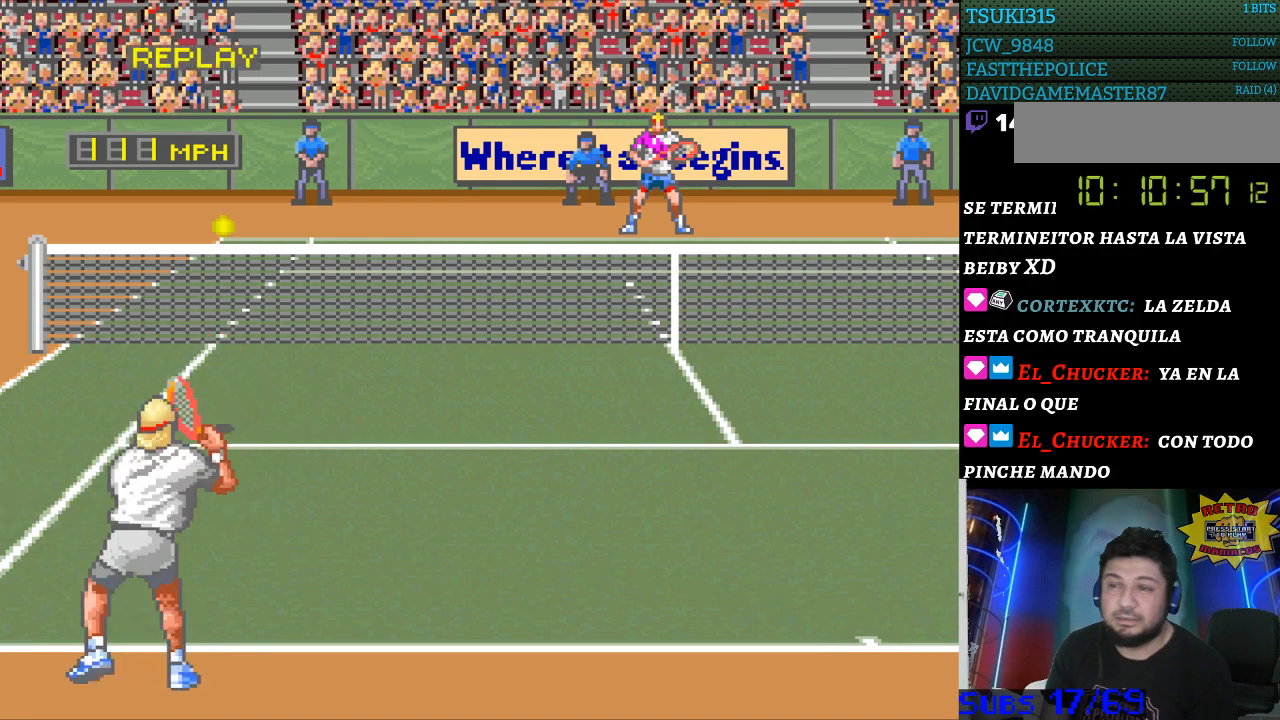
{"buttons": ["B", "Y"], "events": [[67, "B", "up"], [67, "Y", "up"], [167, "A", "down"], [167, "X", "down"], [300, "A", "up"], [300, "X", "up"], [500, "B", "down"], [500, "Y", "down"]]}
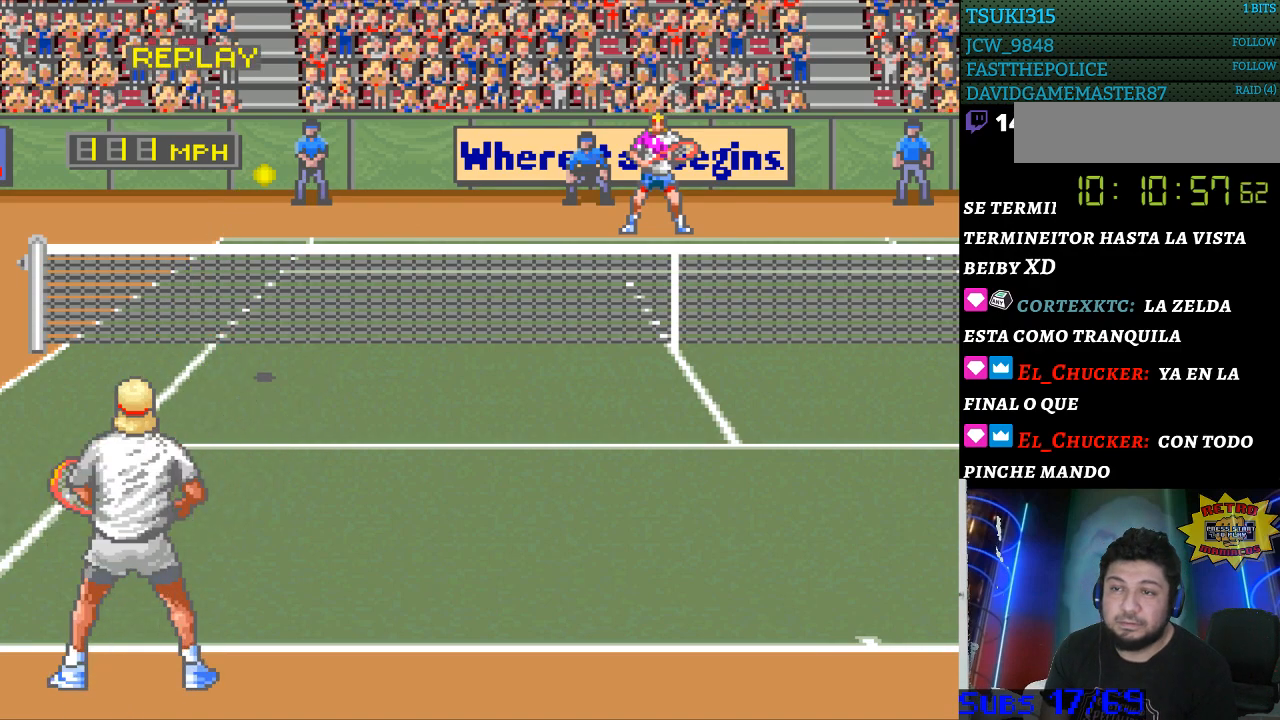
{"buttons": ["SELECT"], "events": [[133, "B", "up"], [133, "Y", "up"], [200, "SELECT", "down"], [367, "SELECT", "up"], [467, "SELECT", "down"]]}
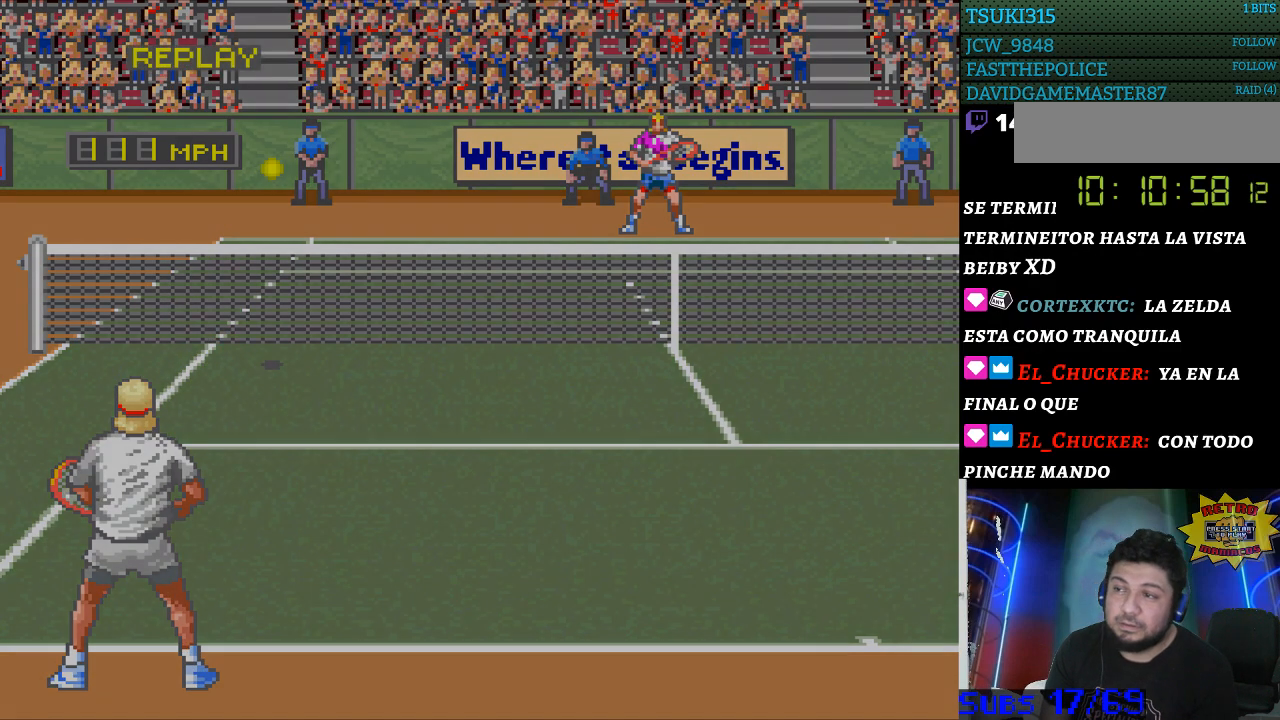
{"buttons": [], "events": [[100, "SELECT", "up"], [200, "SELECT", "down"], [300, "SELECT", "up"]]}
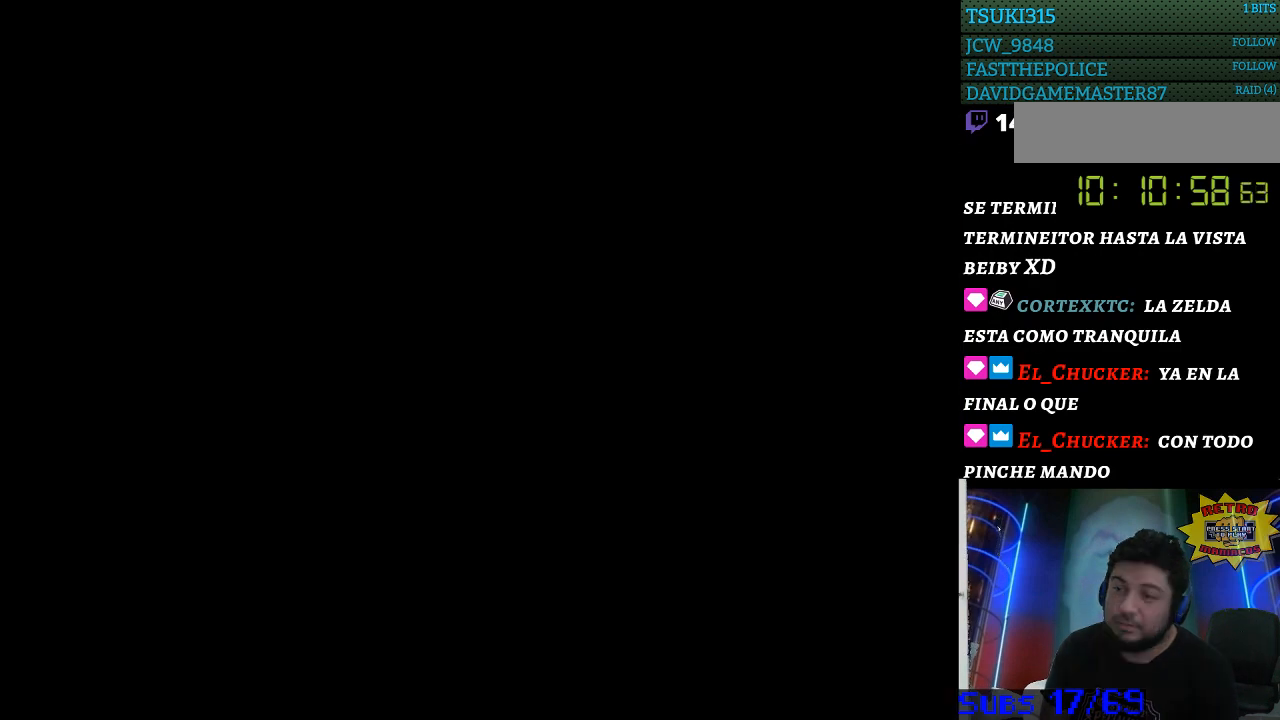
{"buttons": [], "events": []}
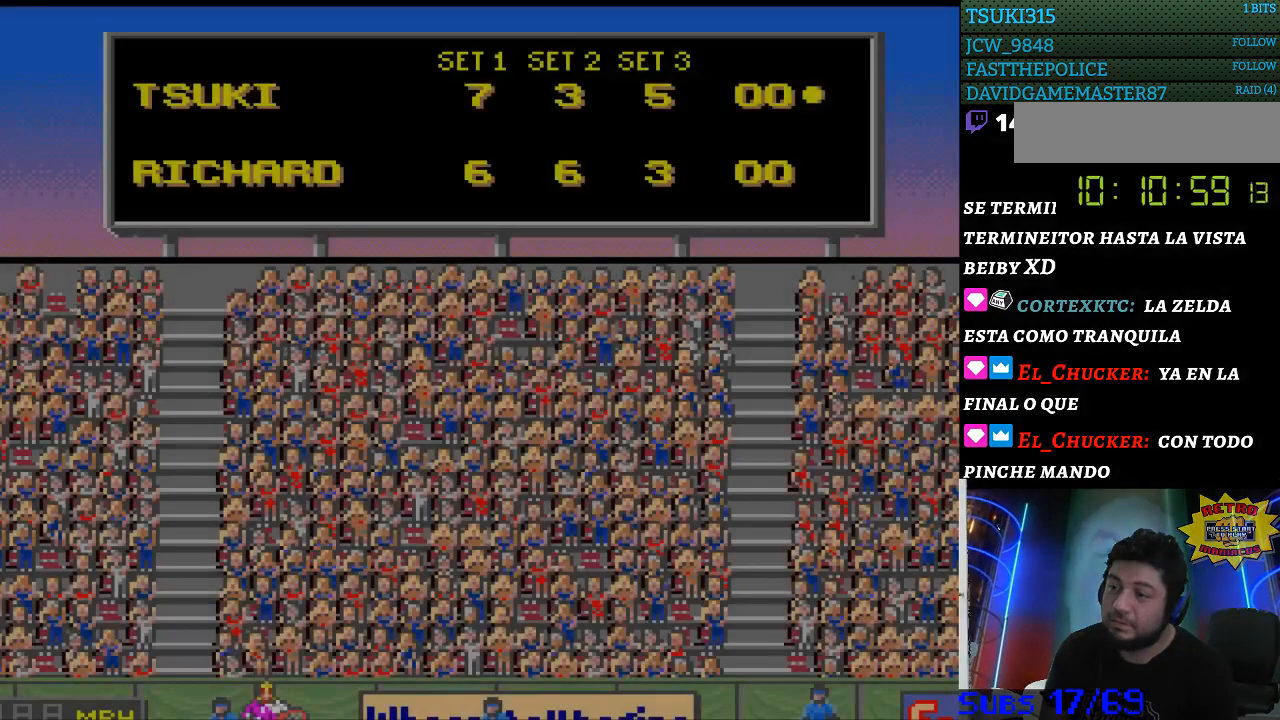
{"buttons": [], "events": []}